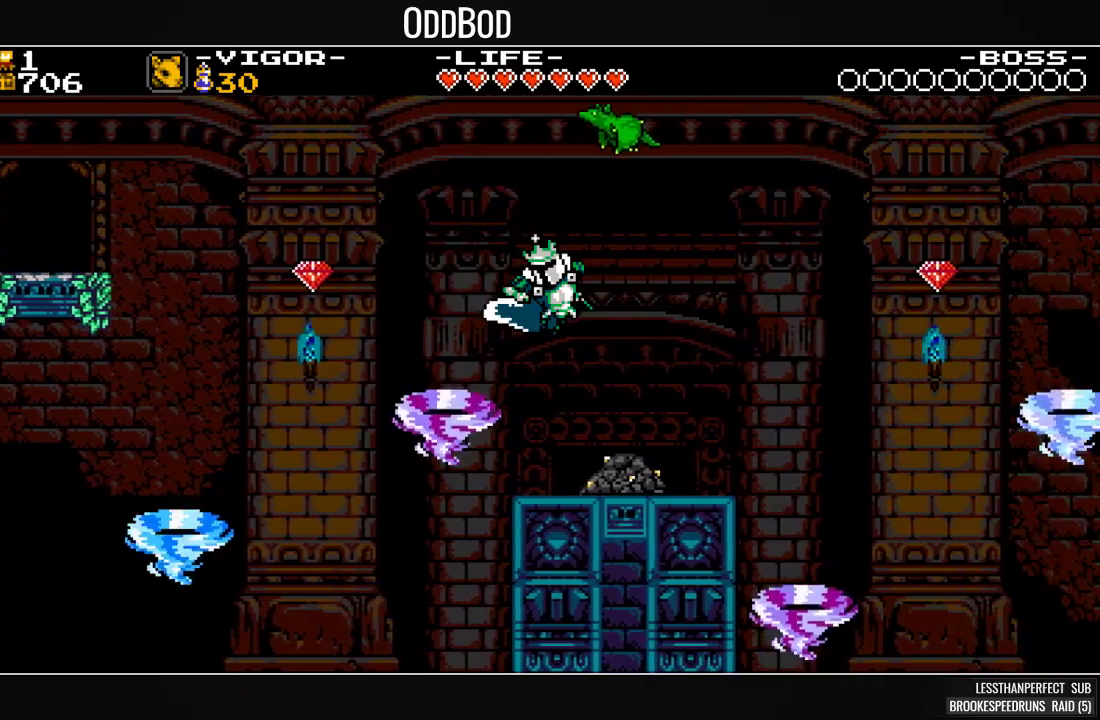
Gameplay with a controller (PlayStation layout); each line is a JSON object with the inputs held at the frame after it. "events" lists button and stick changes between this image and that frame as [ms after this image, input, new state], when the widget could be followed in between. Not read: left_stick right_stick.
{"buttons": ["SQUARE", "DPAD_RIGHT"], "events": [[100, "DPAD_LEFT", "up"], [367, "DPAD_RIGHT", "down"]]}
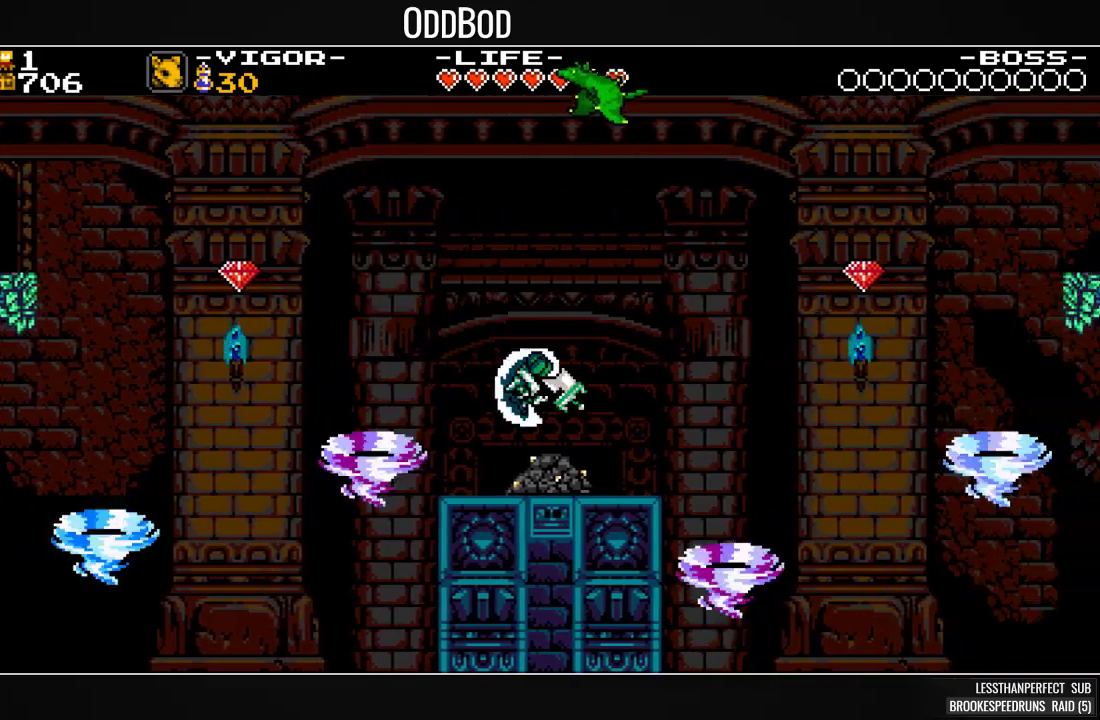
{"buttons": ["CROSS", "SQUARE", "DPAD_RIGHT"], "events": [[200, "CROSS", "down"]]}
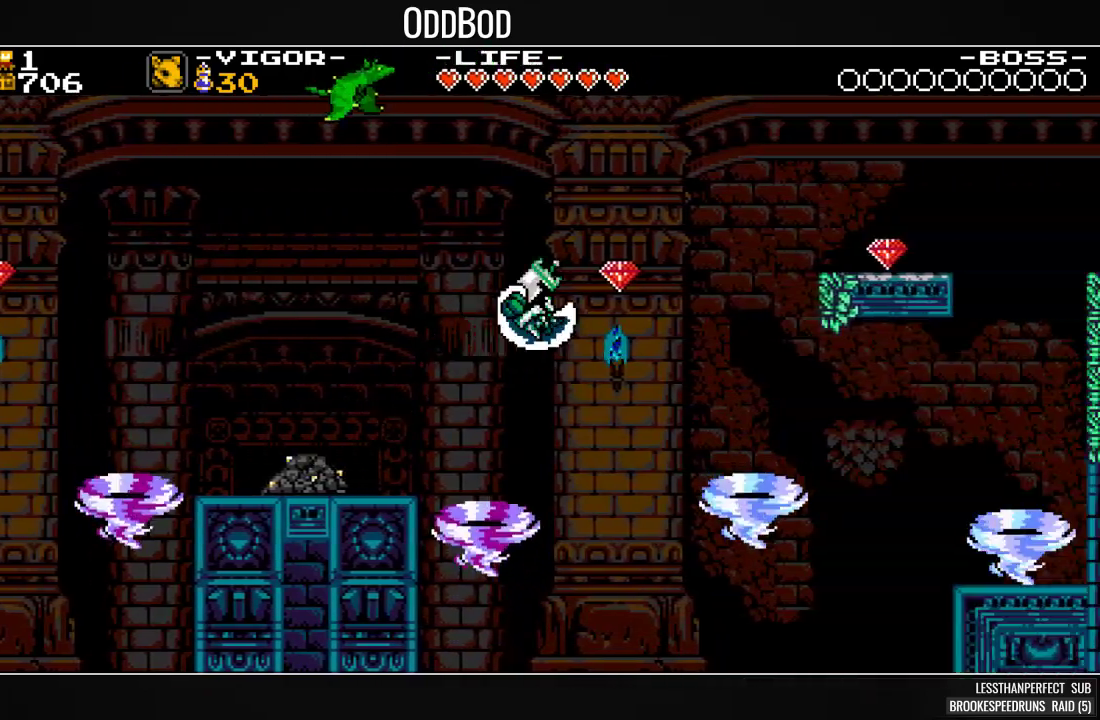
{"buttons": ["SQUARE", "DPAD_RIGHT"], "events": [[167, "CROSS", "up"]]}
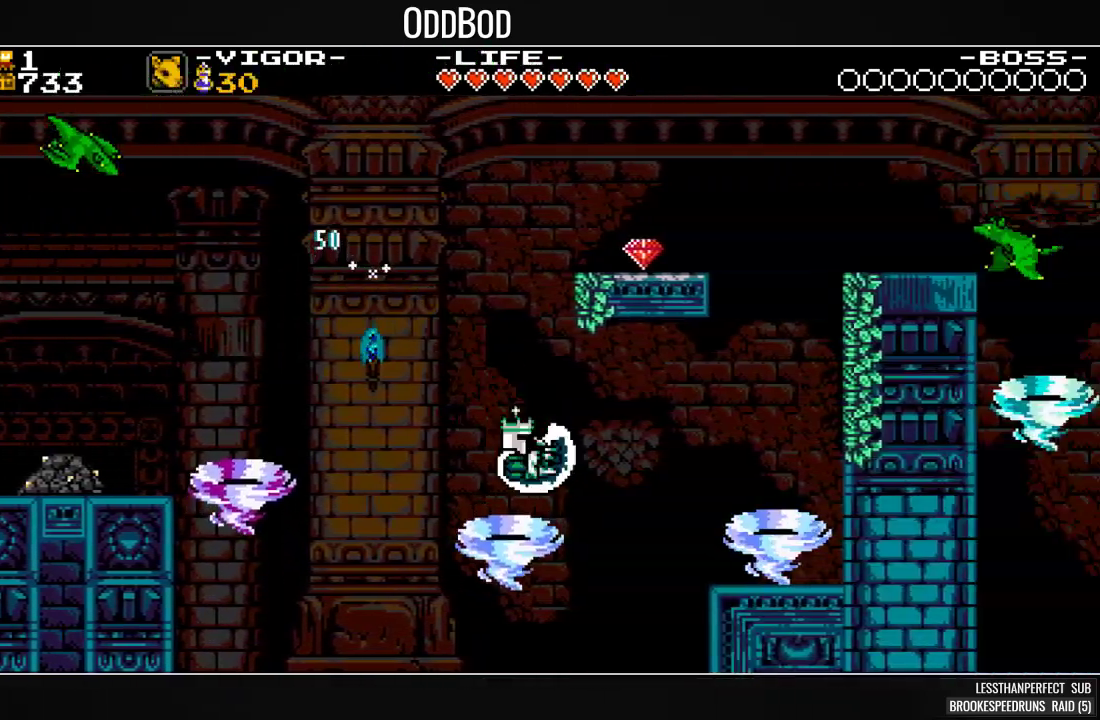
{"buttons": ["SQUARE", "DPAD_RIGHT"], "events": [[100, "SQUARE", "up"], [167, "SQUARE", "down"]]}
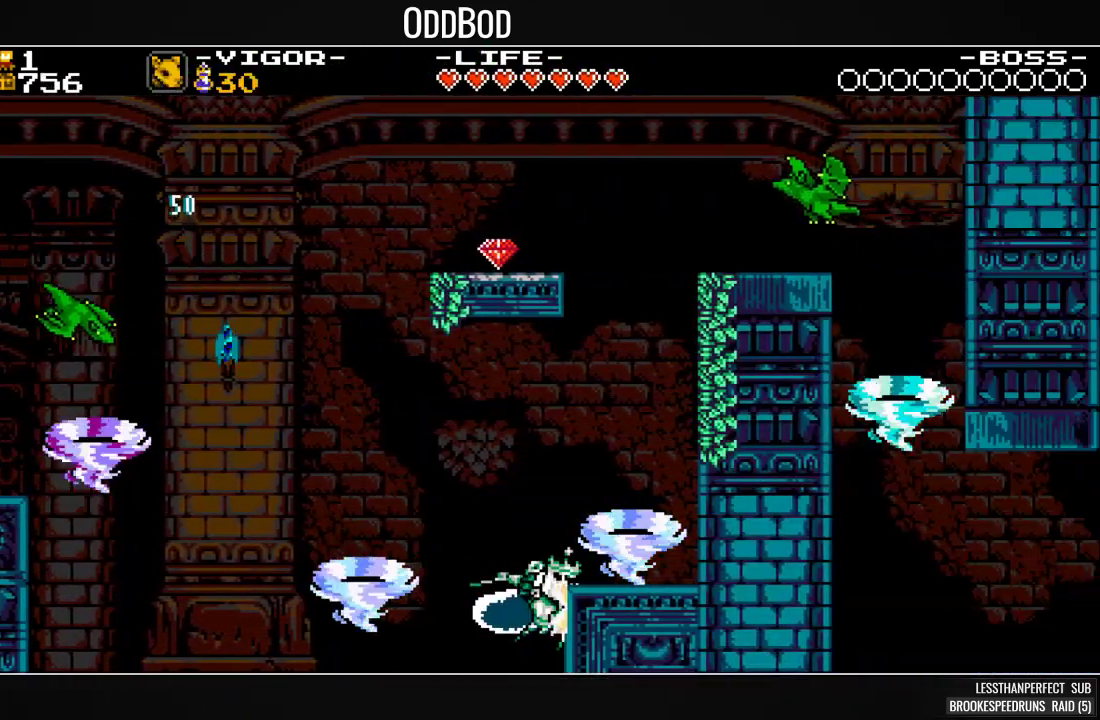
{"buttons": ["SQUARE"], "events": [[367, "DPAD_RIGHT", "up"]]}
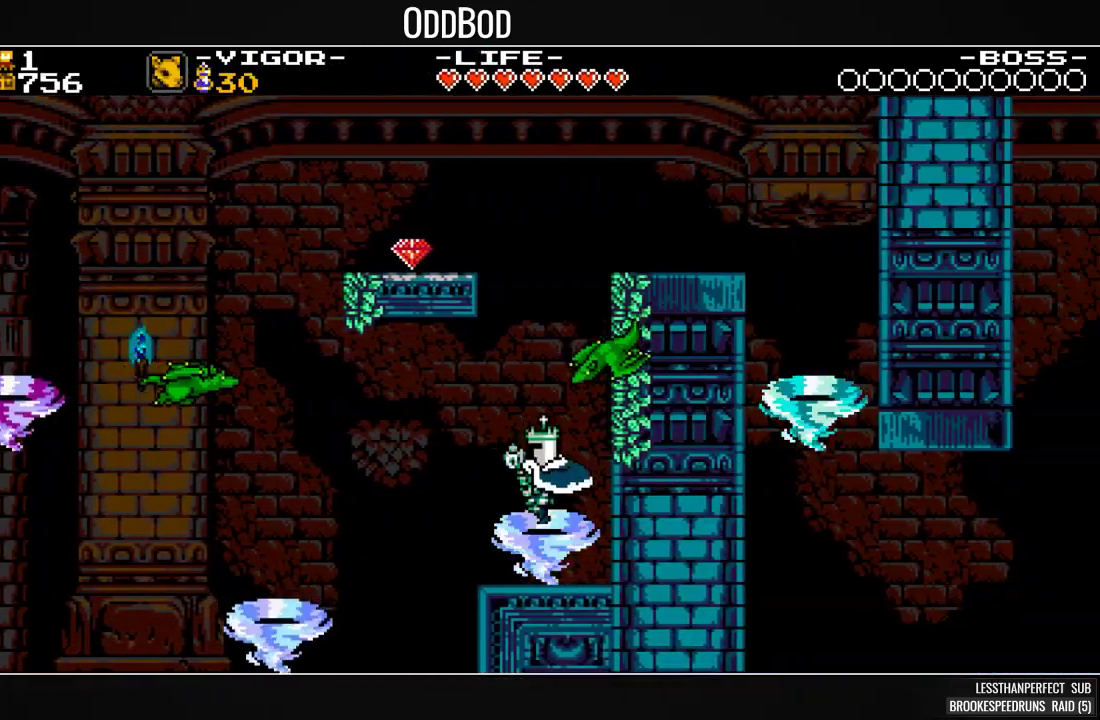
{"buttons": ["SQUARE"], "events": []}
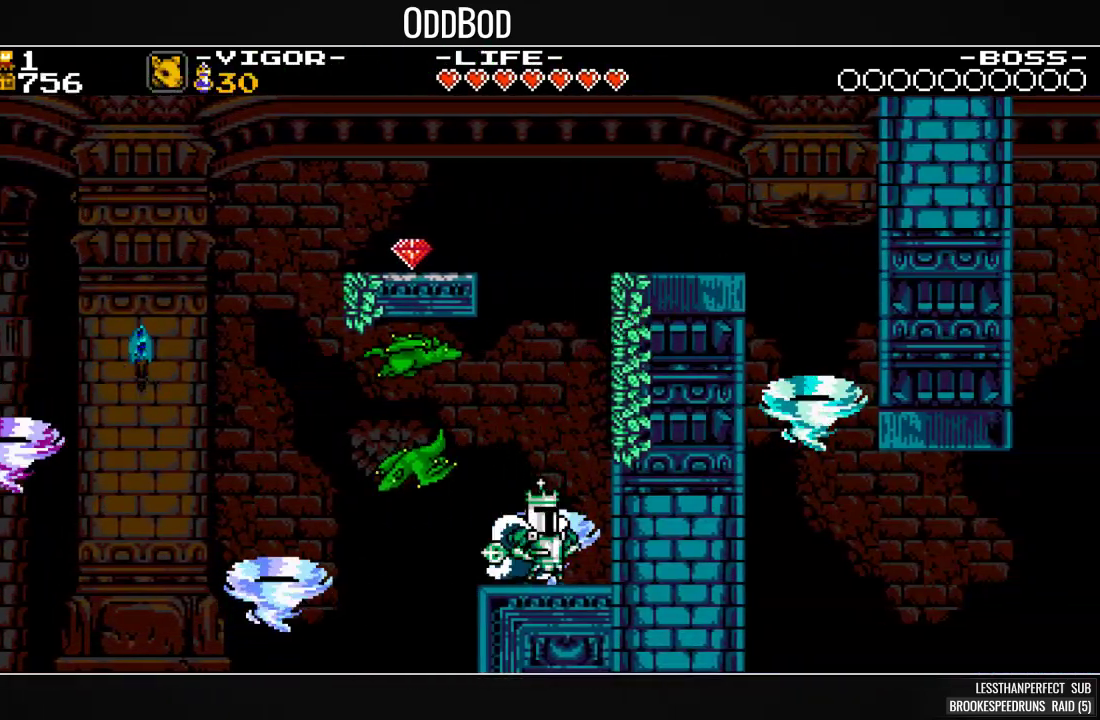
{"buttons": ["SQUARE"], "events": [[200, "SQUARE", "up"], [267, "DPAD_RIGHT", "down"], [300, "SQUARE", "down"], [500, "DPAD_RIGHT", "up"]]}
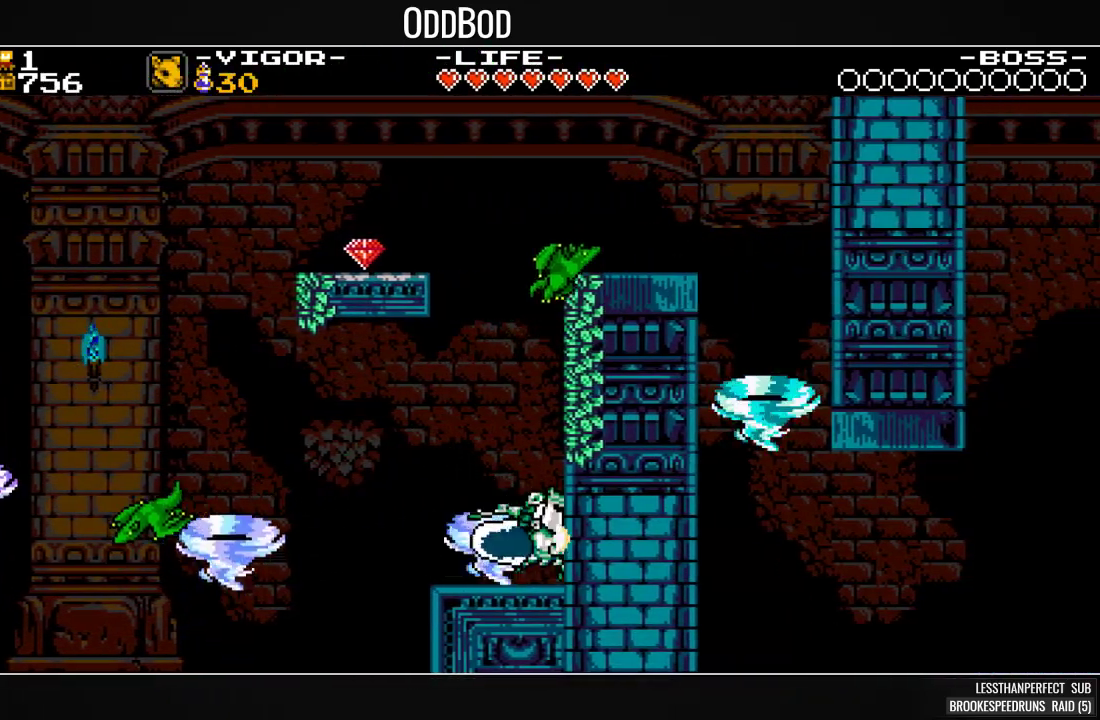
{"buttons": ["SQUARE"], "events": [[167, "DPAD_LEFT", "down"], [300, "DPAD_LEFT", "up"]]}
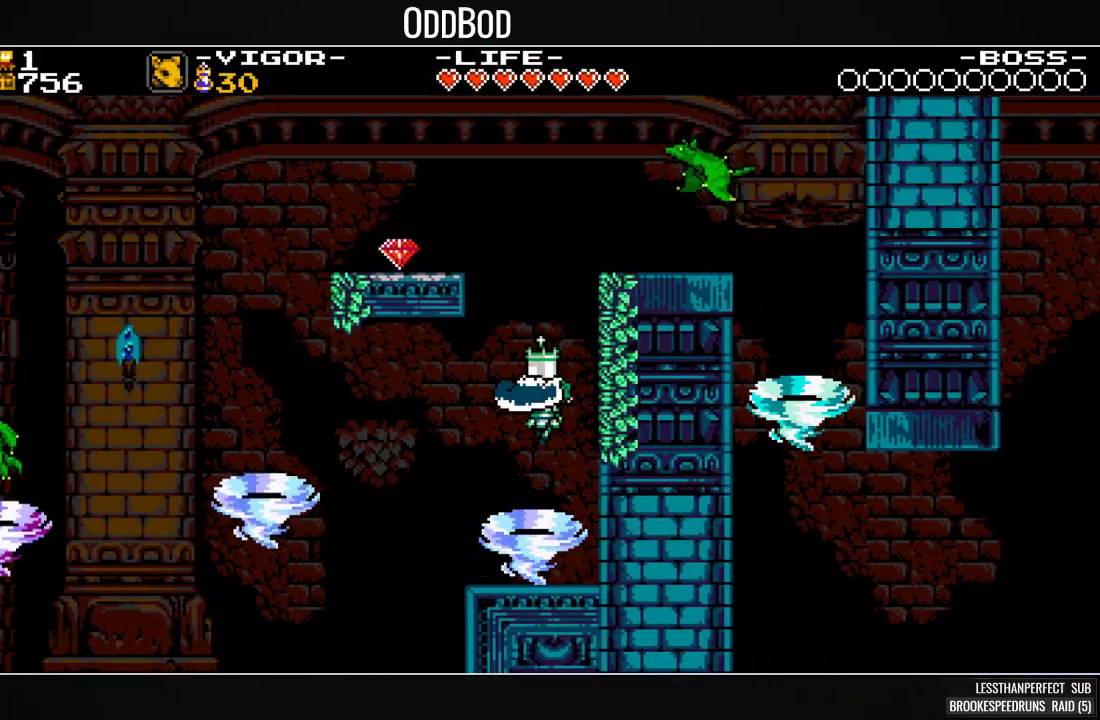
{"buttons": ["SQUARE"], "events": []}
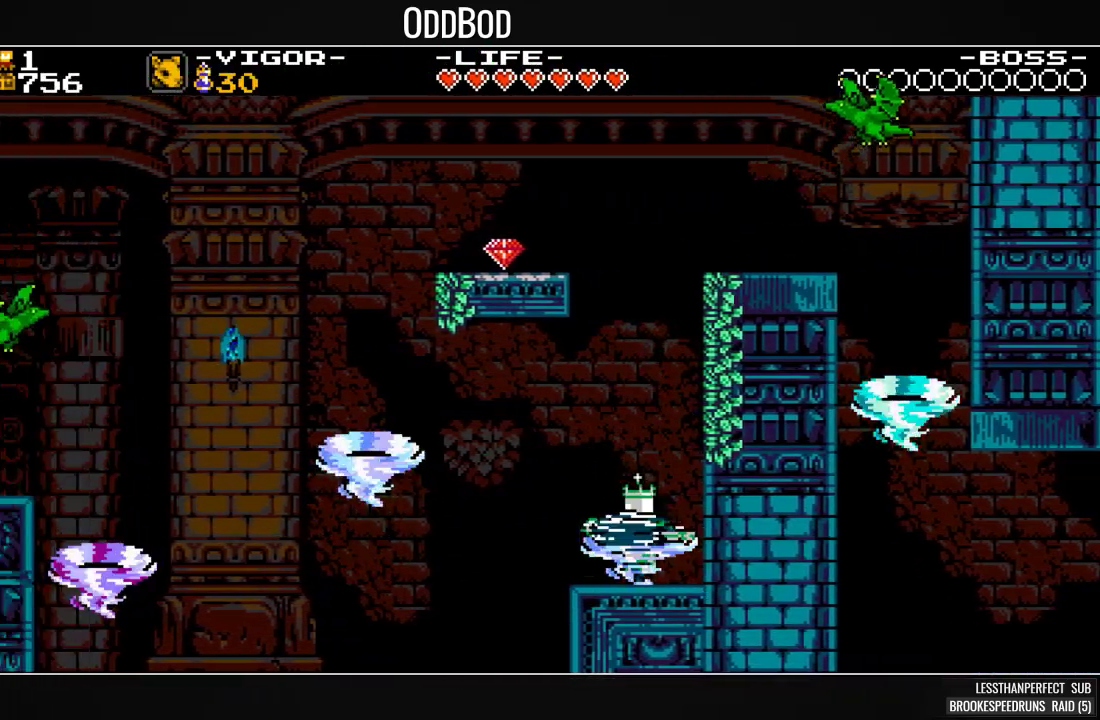
{"buttons": ["SQUARE", "DPAD_RIGHT"], "events": [[433, "DPAD_RIGHT", "down"]]}
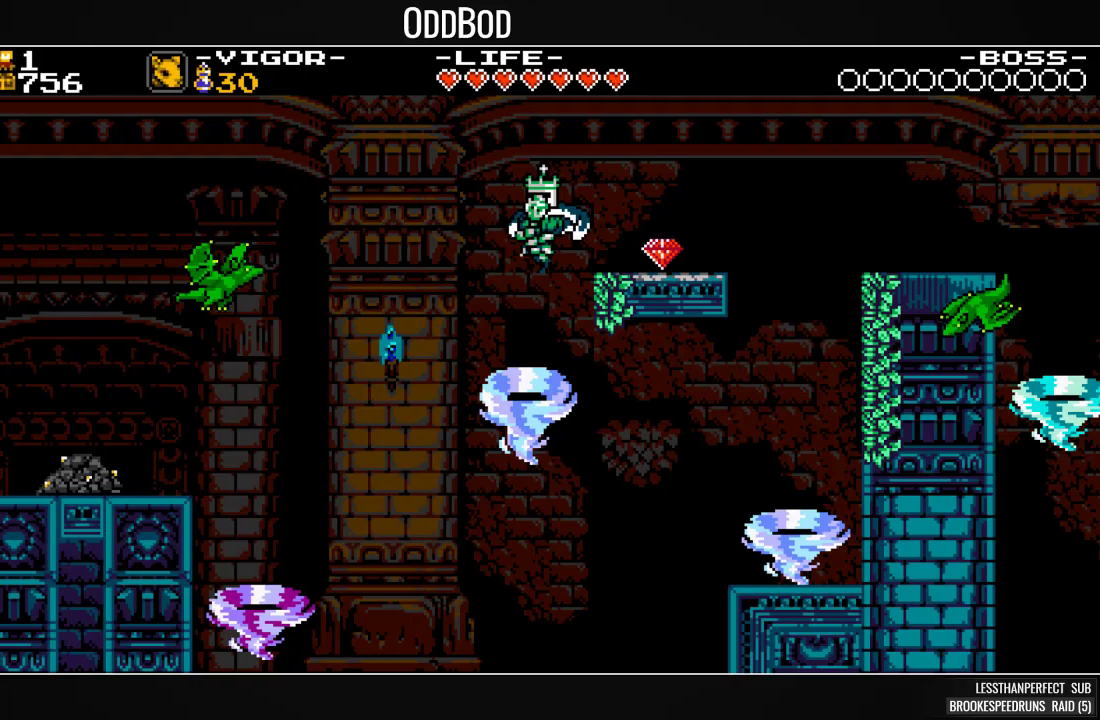
{"buttons": ["SQUARE", "DPAD_RIGHT"], "events": [[333, "DPAD_RIGHT", "up"], [400, "DPAD_RIGHT", "down"]]}
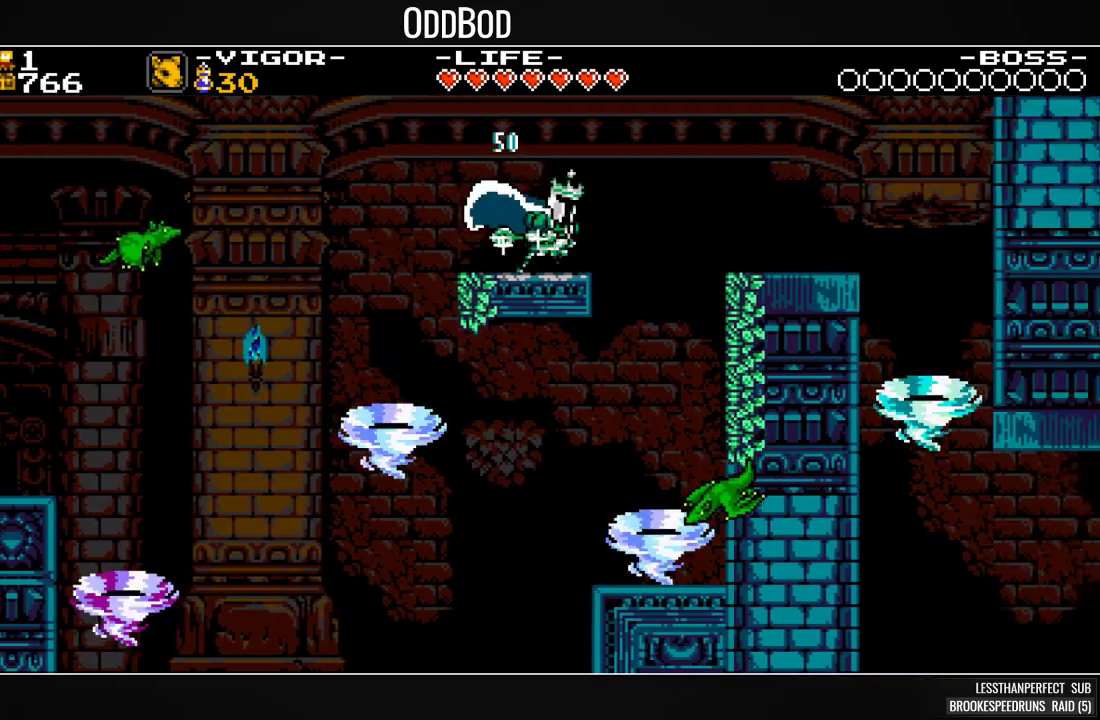
{"buttons": ["SQUARE", "DPAD_RIGHT"], "events": [[33, "CROSS", "down"], [167, "CROSS", "up"]]}
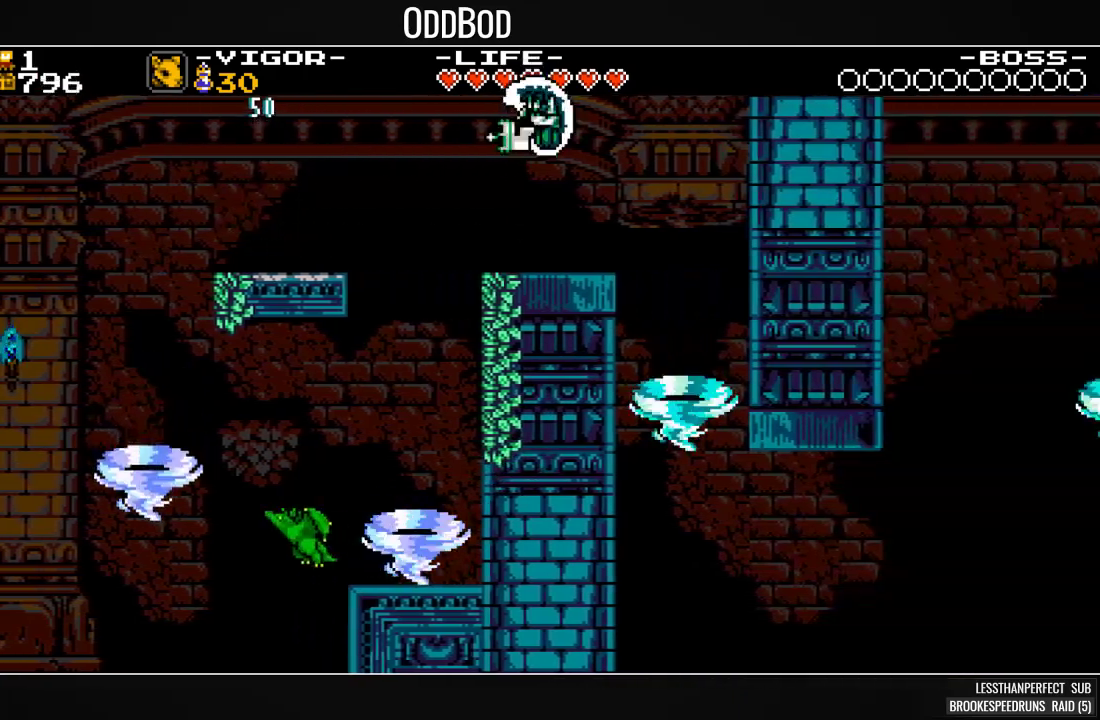
{"buttons": ["SQUARE"], "events": [[67, "SQUARE", "up"], [167, "SQUARE", "down"], [433, "DPAD_RIGHT", "up"]]}
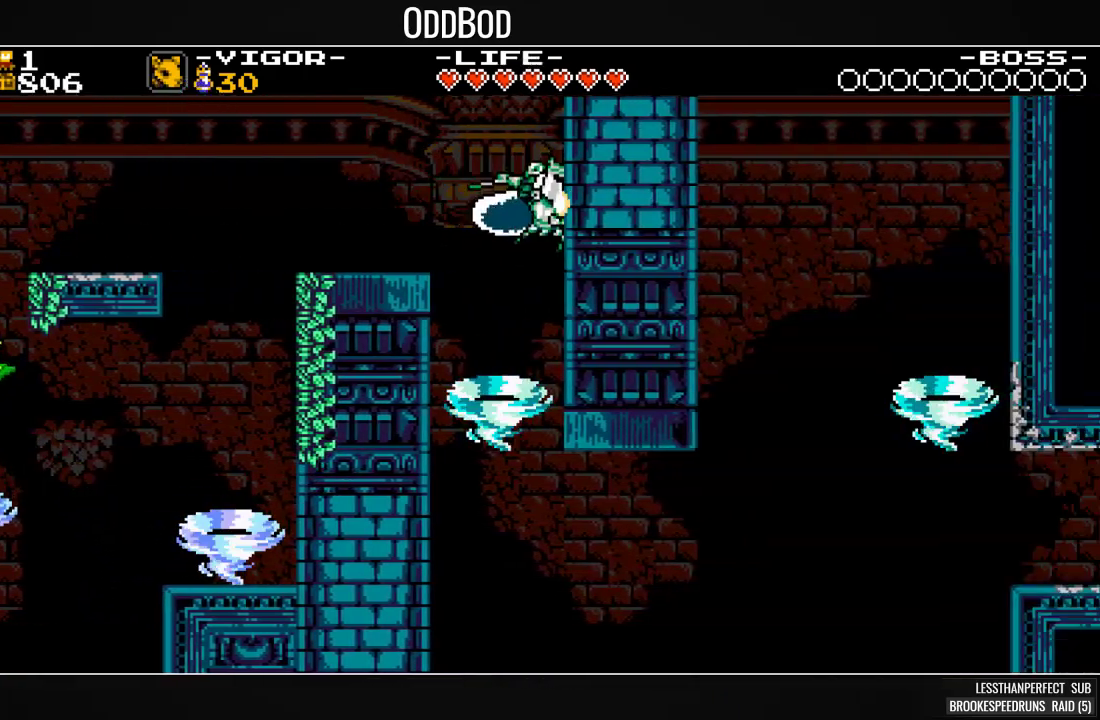
{"buttons": ["SQUARE"], "events": [[400, "DPAD_LEFT", "down"], [500, "DPAD_LEFT", "up"]]}
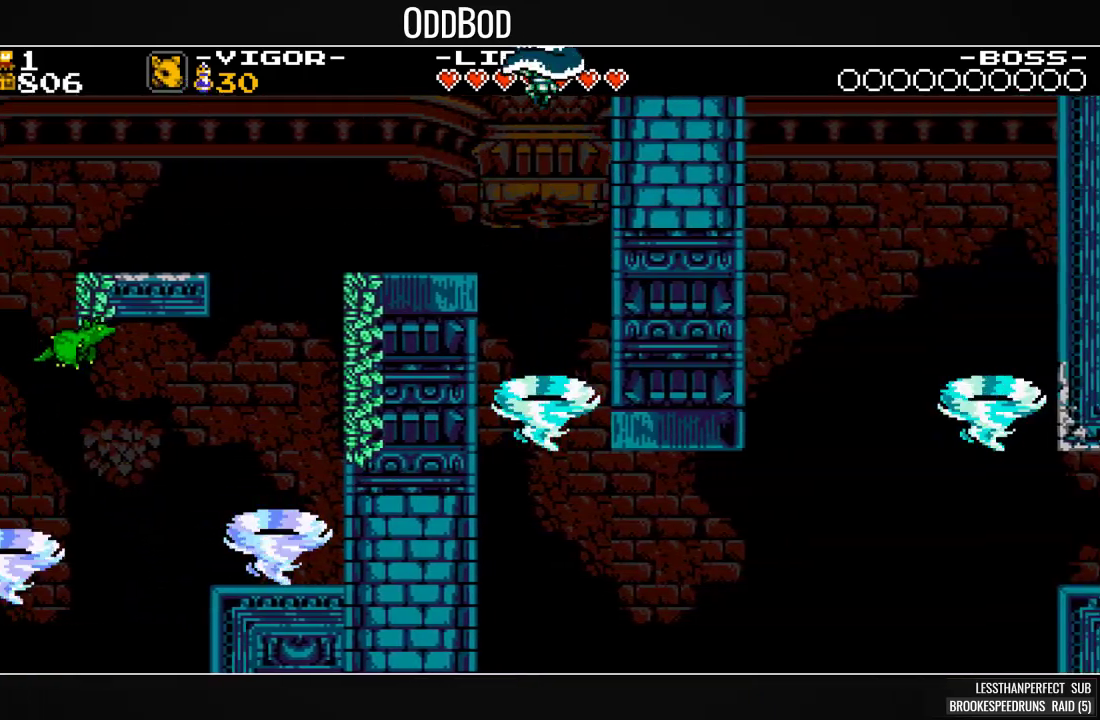
{"buttons": ["SQUARE"], "events": []}
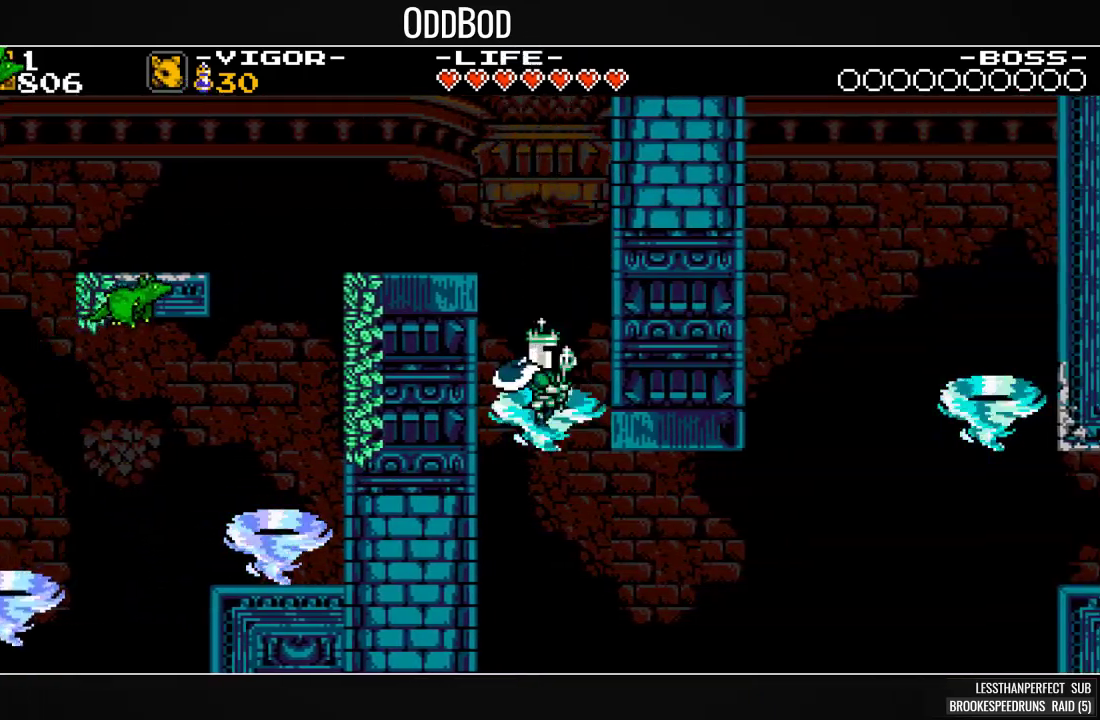
{"buttons": ["SQUARE"], "events": []}
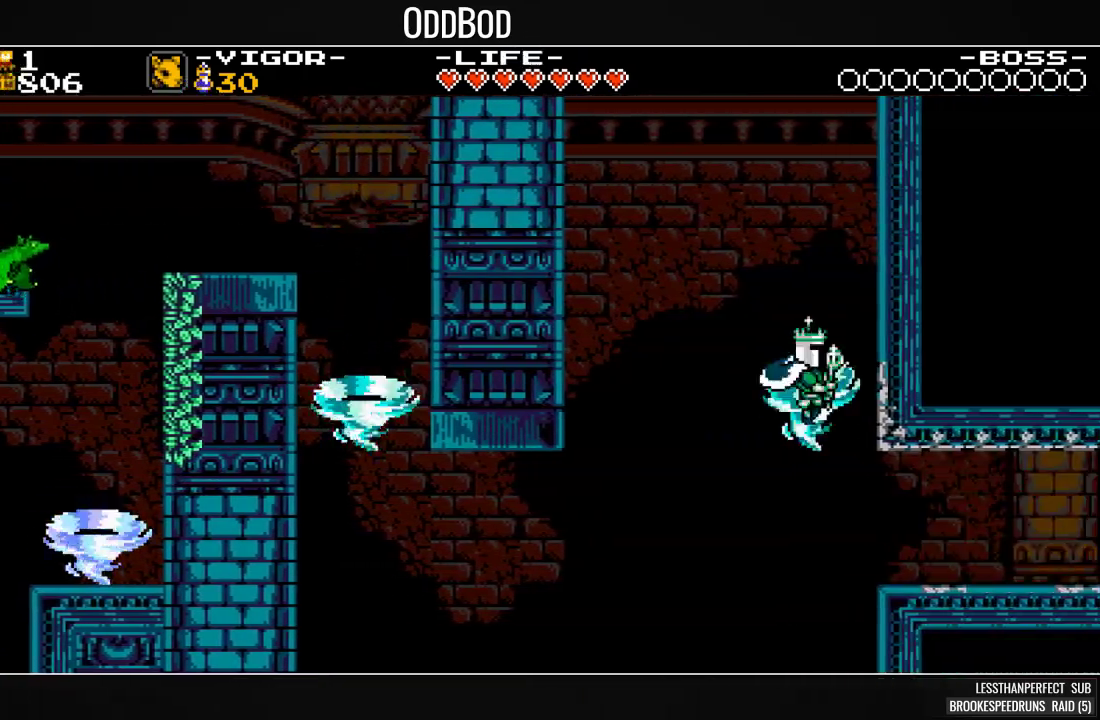
{"buttons": ["SQUARE", "DPAD_LEFT"], "events": [[167, "DPAD_LEFT", "down"]]}
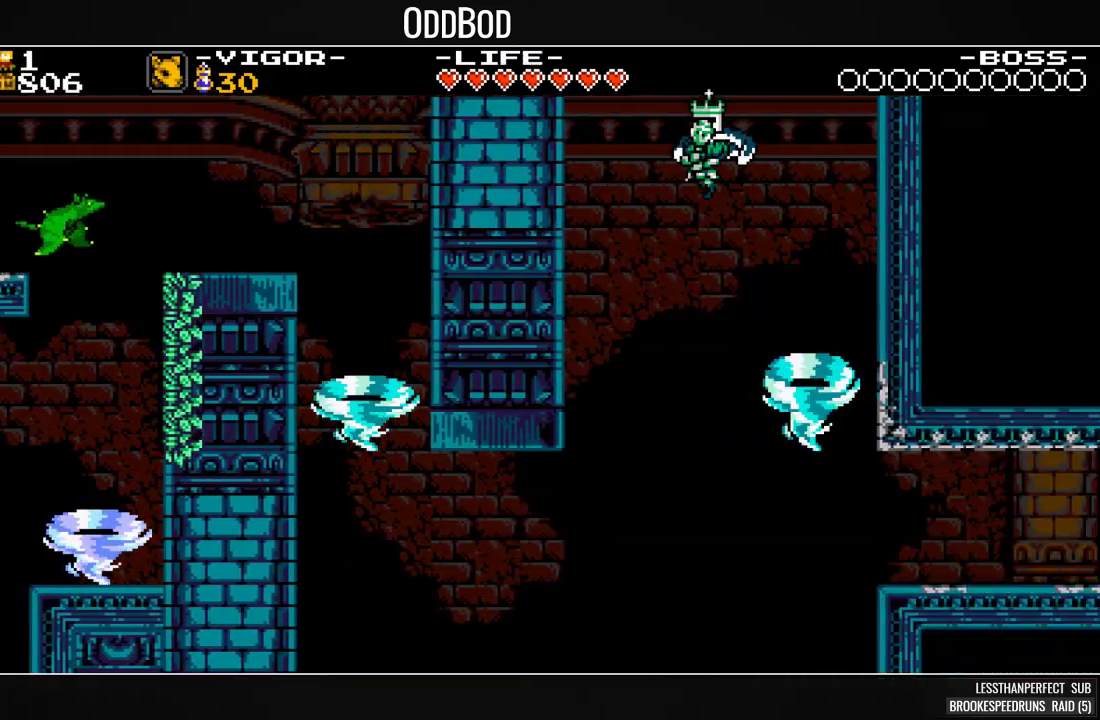
{"buttons": ["DPAD_RIGHT"], "events": [[33, "DPAD_LEFT", "up"], [300, "DPAD_RIGHT", "down"], [500, "SQUARE", "up"]]}
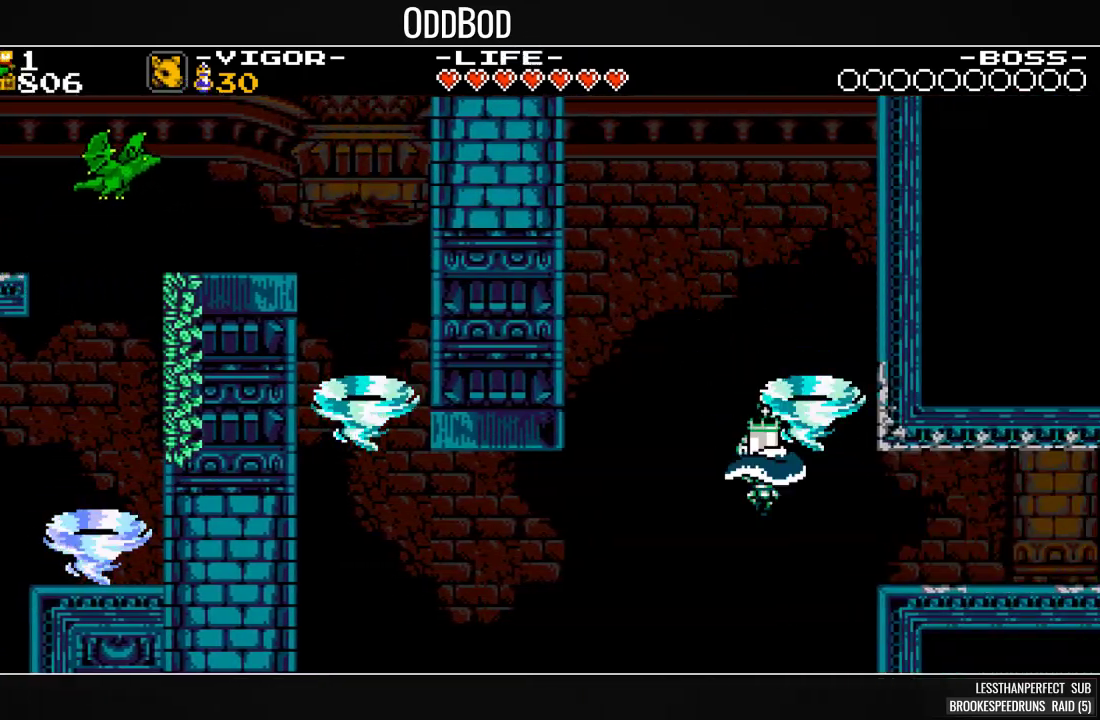
{"buttons": ["SQUARE", "DPAD_RIGHT"], "events": [[67, "SQUARE", "down"]]}
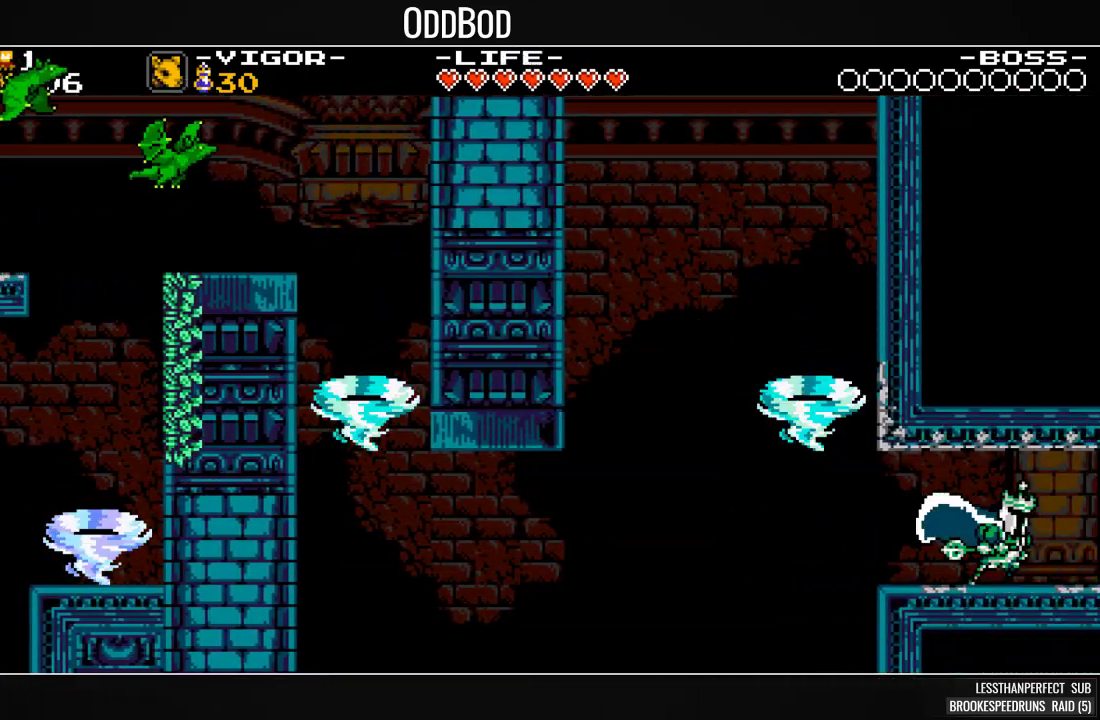
{"buttons": ["SQUARE", "DPAD_RIGHT"], "events": []}
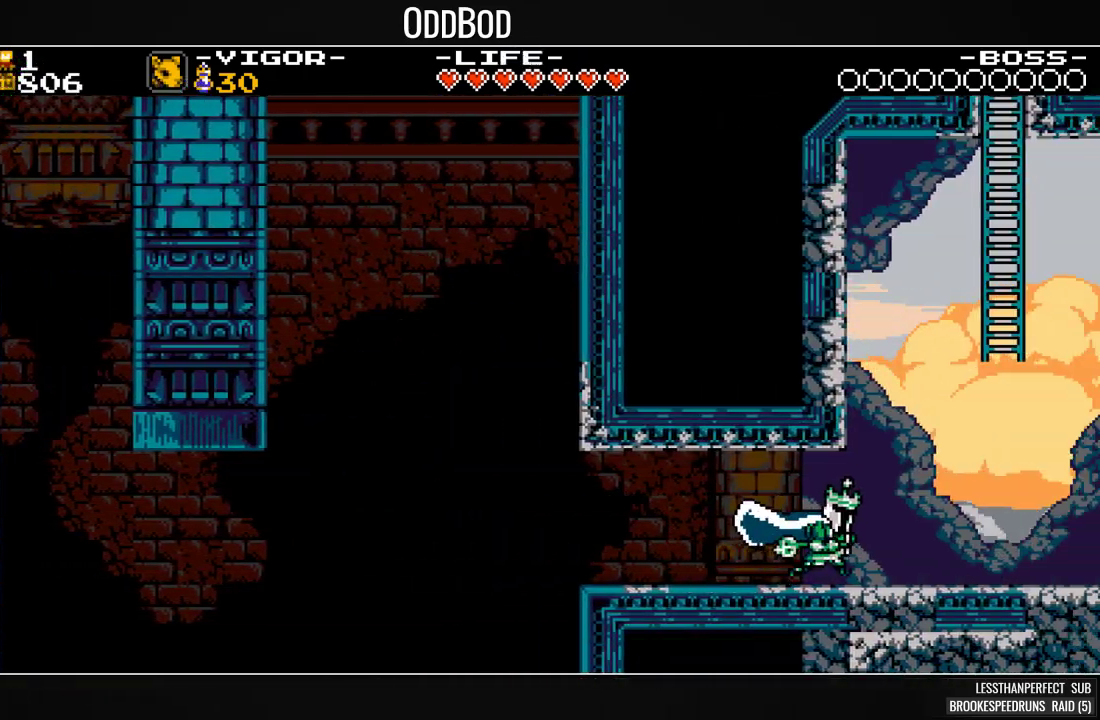
{"buttons": ["SQUARE", "DPAD_RIGHT"], "events": []}
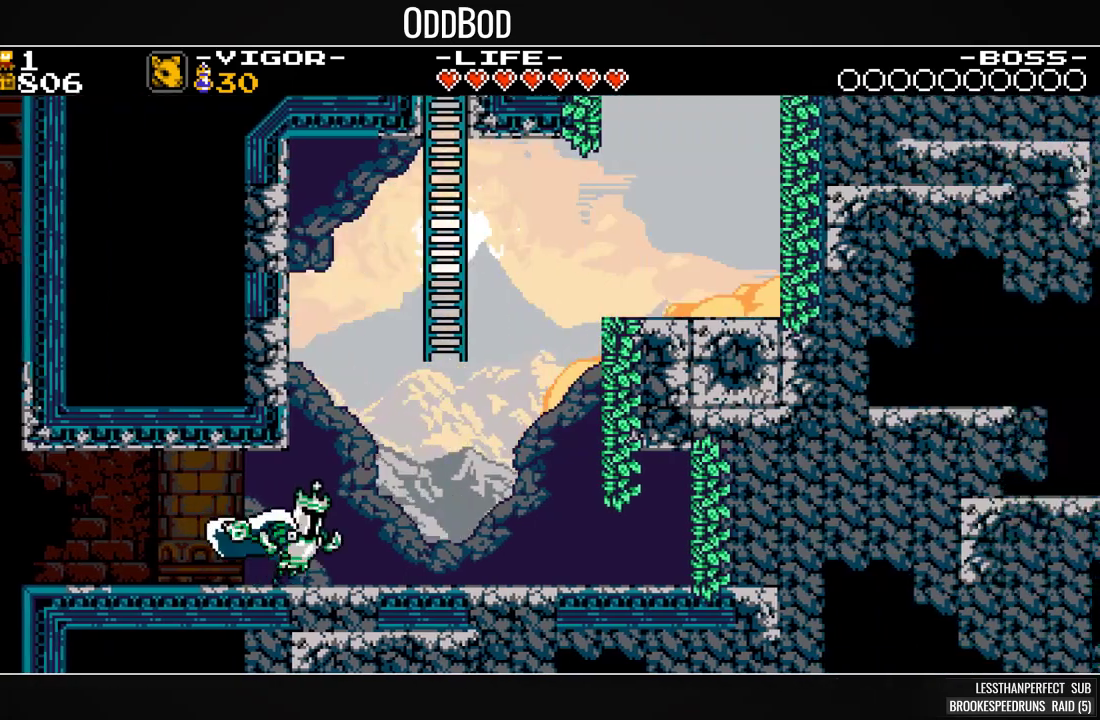
{"buttons": ["CROSS", "SQUARE", "DPAD_RIGHT"], "events": [[367, "CROSS", "down"]]}
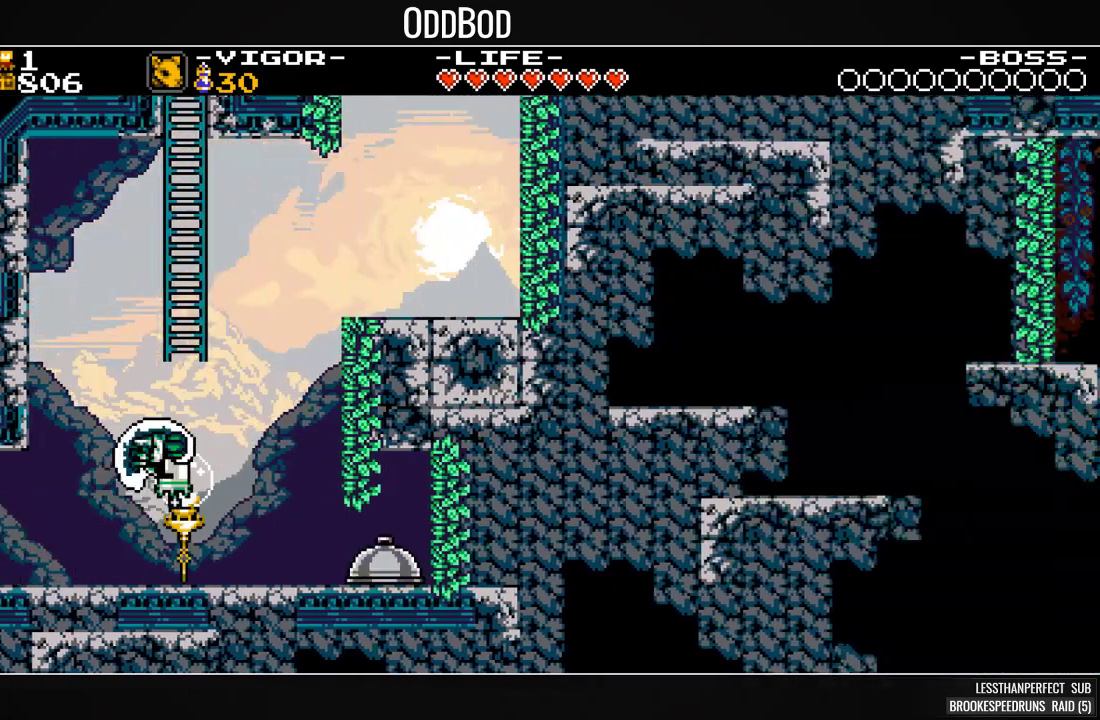
{"buttons": ["SQUARE", "DPAD_RIGHT"], "events": [[33, "DPAD_RIGHT", "up"], [67, "DPAD_LEFT", "down"], [133, "CROSS", "up"], [367, "DPAD_LEFT", "up"], [467, "DPAD_RIGHT", "down"]]}
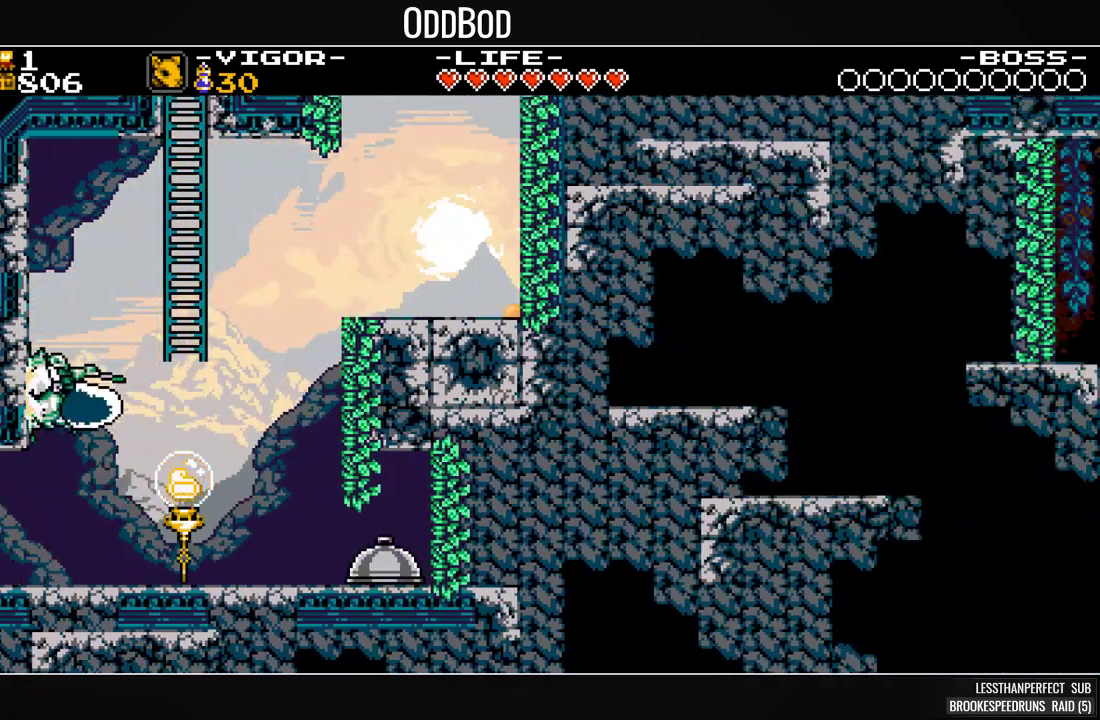
{"buttons": ["SQUARE", "DPAD_UP", "DPAD_RIGHT"], "events": [[333, "DPAD_UP", "down"]]}
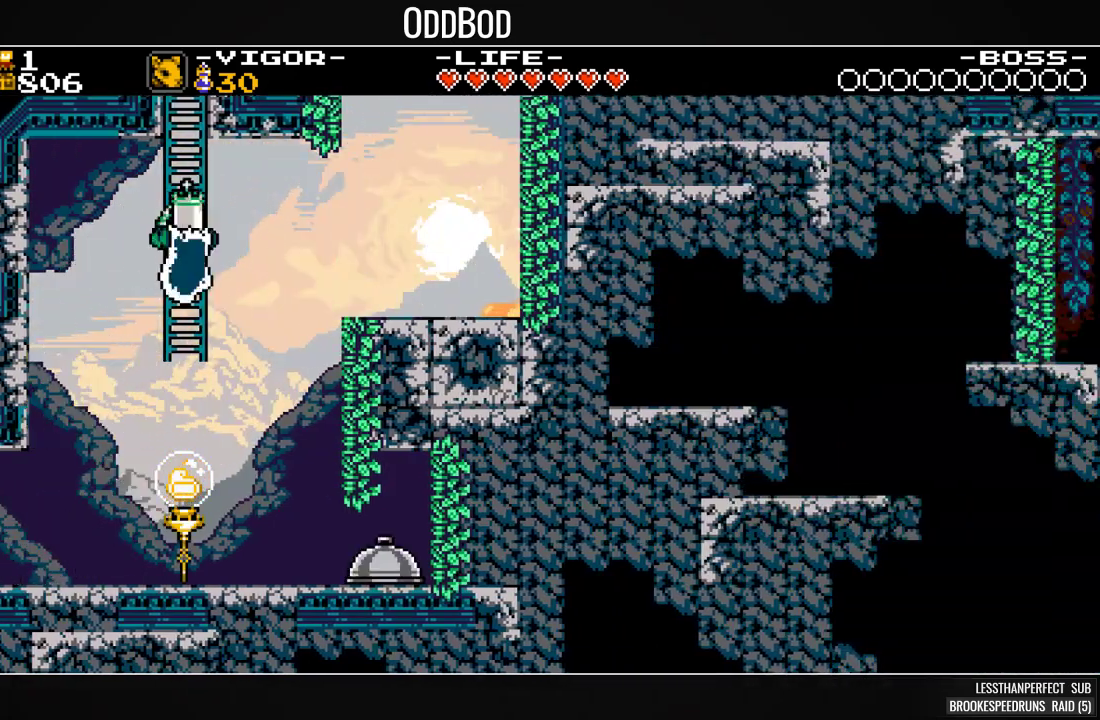
{"buttons": ["SQUARE", "DPAD_UP"], "events": [[33, "DPAD_RIGHT", "up"]]}
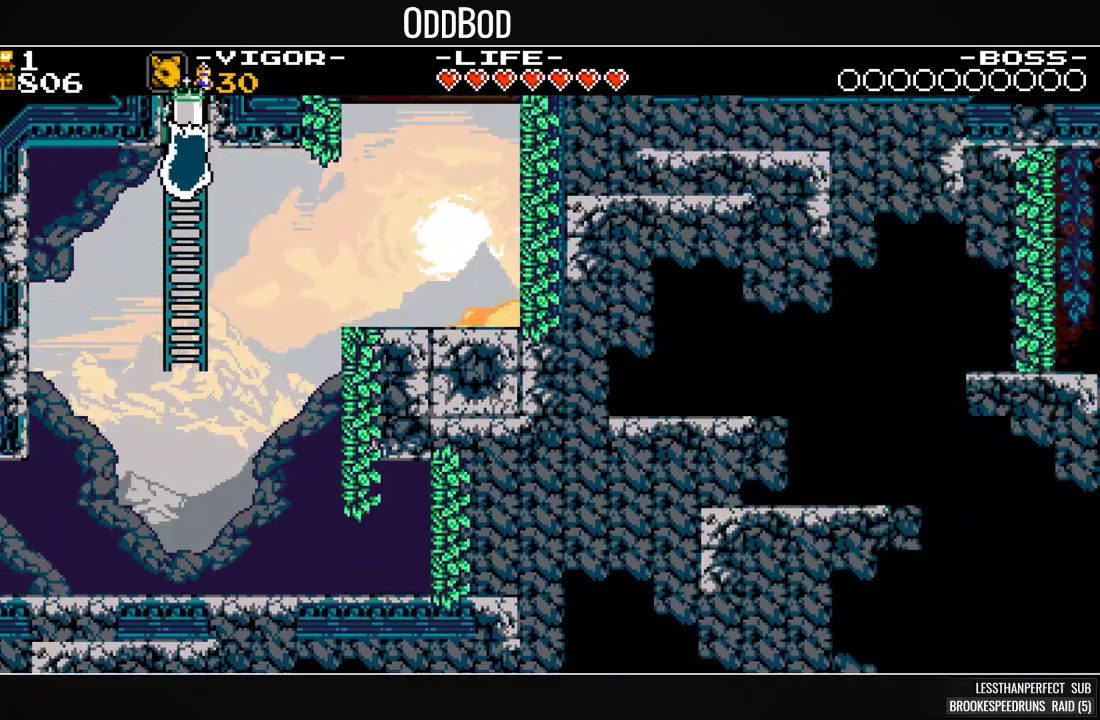
{"buttons": ["SQUARE", "DPAD_UP"], "events": [[167, "DPAD_UP", "up"], [300, "DPAD_UP", "down"]]}